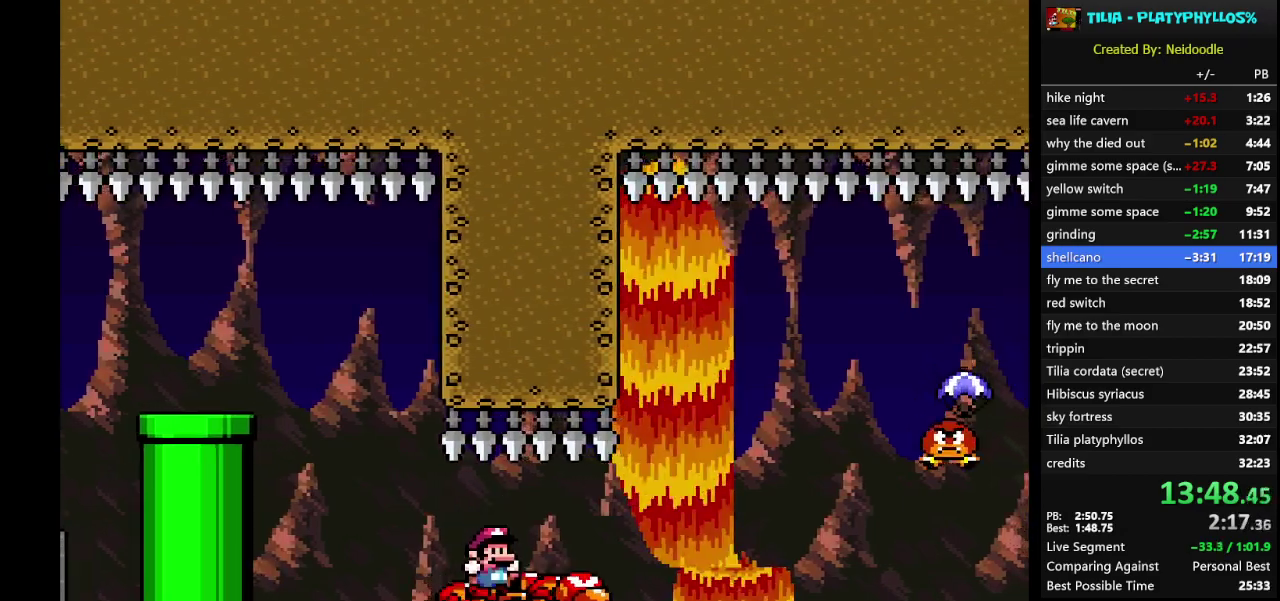
Gameplay with a controller (Nintendo layout); each line is a JSON object with the inputs held at the frame after it. "events" lists button and stick changes between this image and that frame as [ms after this image, input, new state], when the widget could be followed in between. Not read: L3 R3.
{"buttons": ["Y"], "events": [[67, "DPAD_RIGHT", "up"]]}
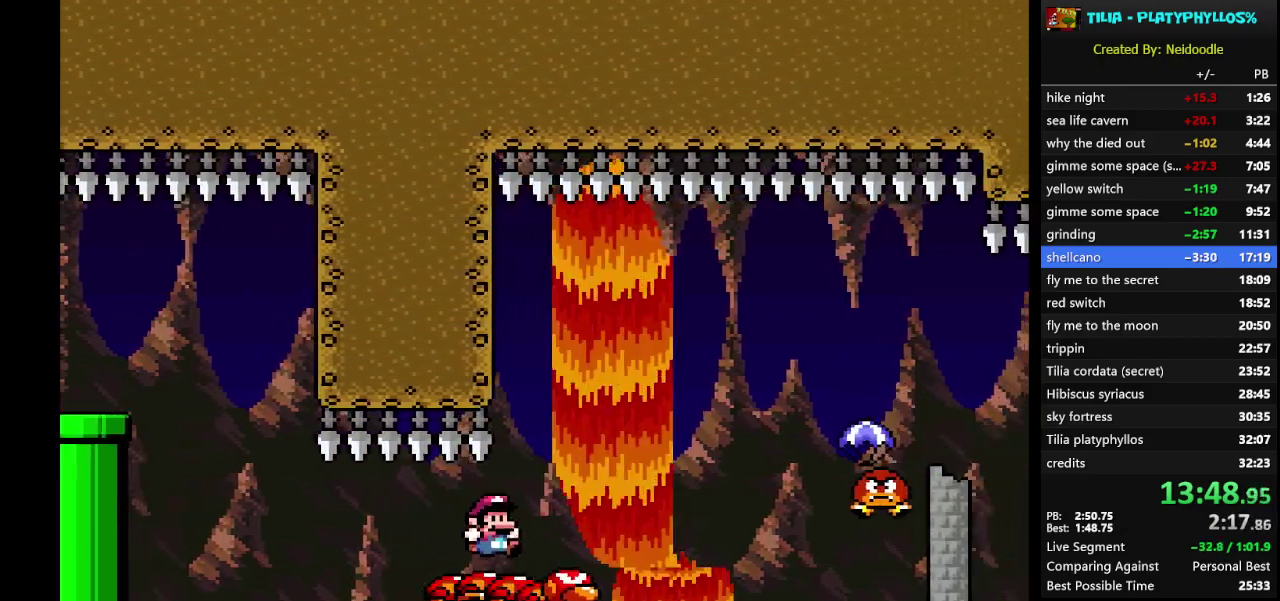
{"buttons": ["B", "Y"], "events": [[133, "B", "down"]]}
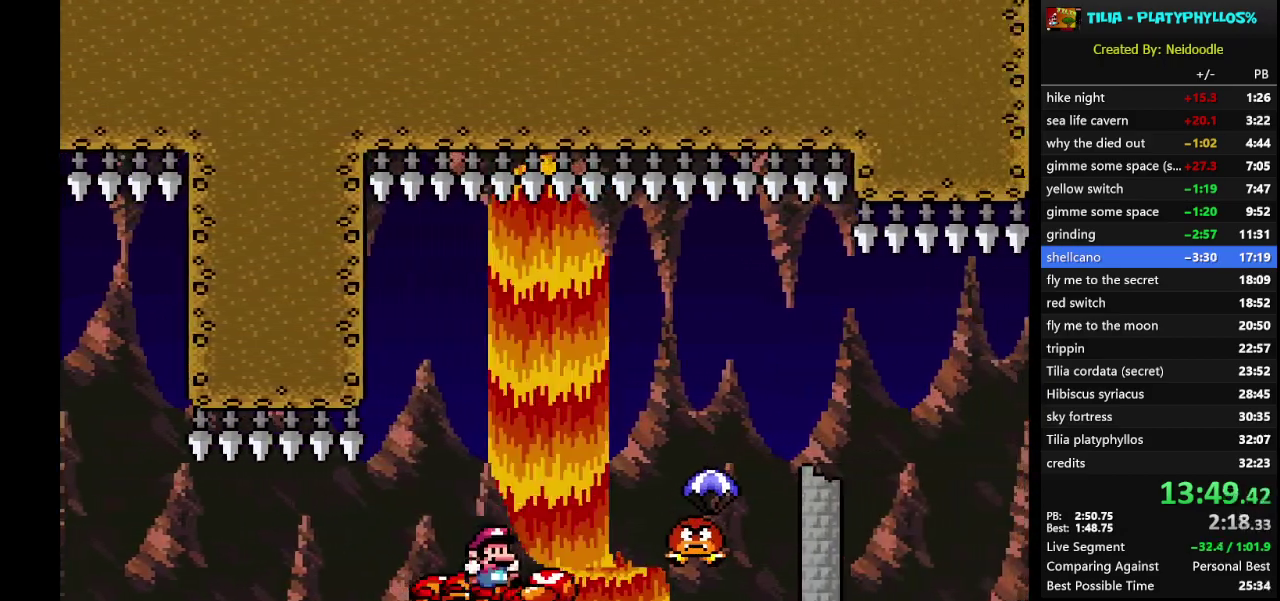
{"buttons": ["B", "Y", "DPAD_RIGHT"], "events": [[100, "B", "up"], [200, "DPAD_RIGHT", "down"], [300, "DPAD_RIGHT", "up"], [500, "B", "down"], [500, "DPAD_RIGHT", "down"]]}
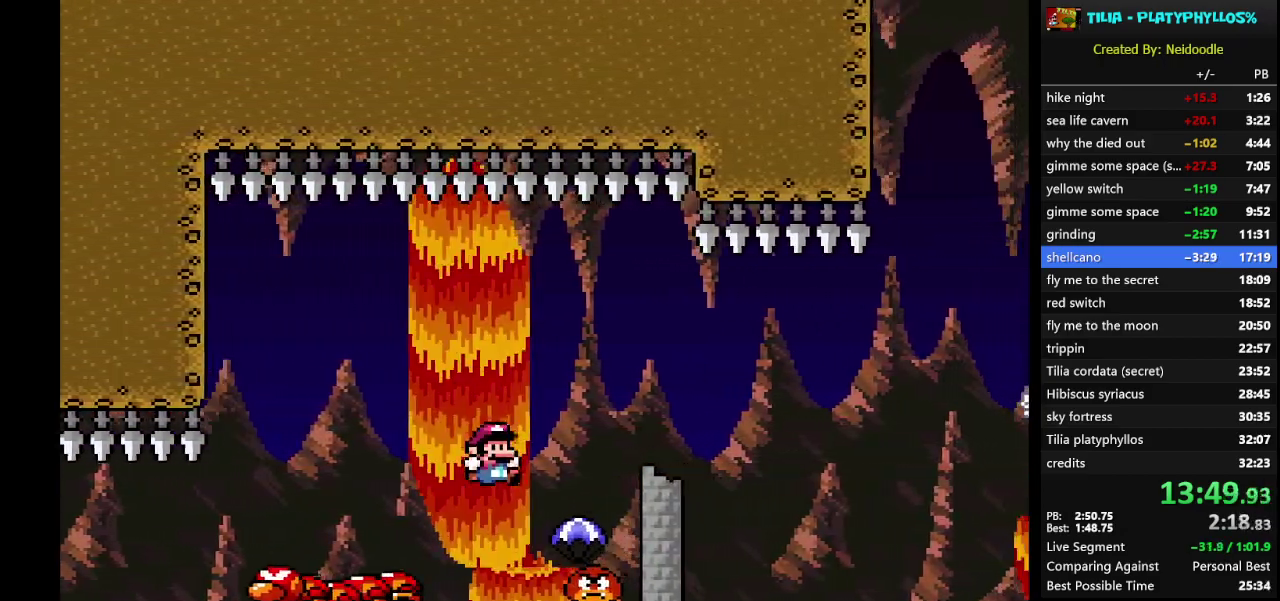
{"buttons": ["B", "Y", "DPAD_RIGHT"], "events": [[317, "B", "up"], [433, "B", "down"]]}
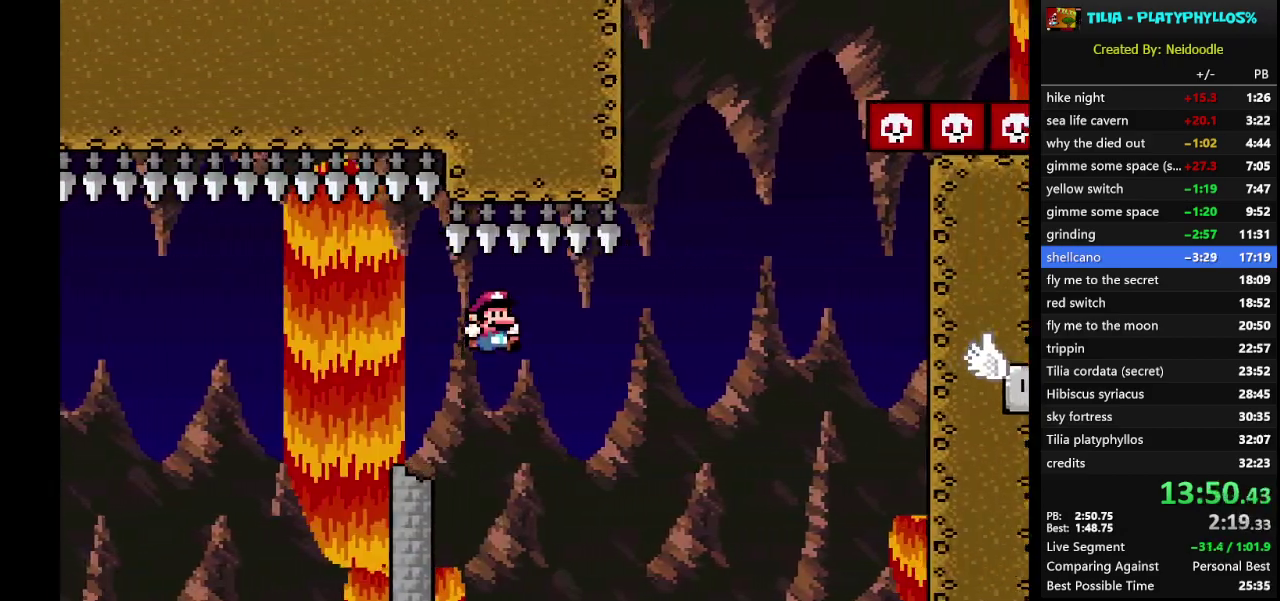
{"buttons": ["B", "Y", "DPAD_RIGHT"], "events": []}
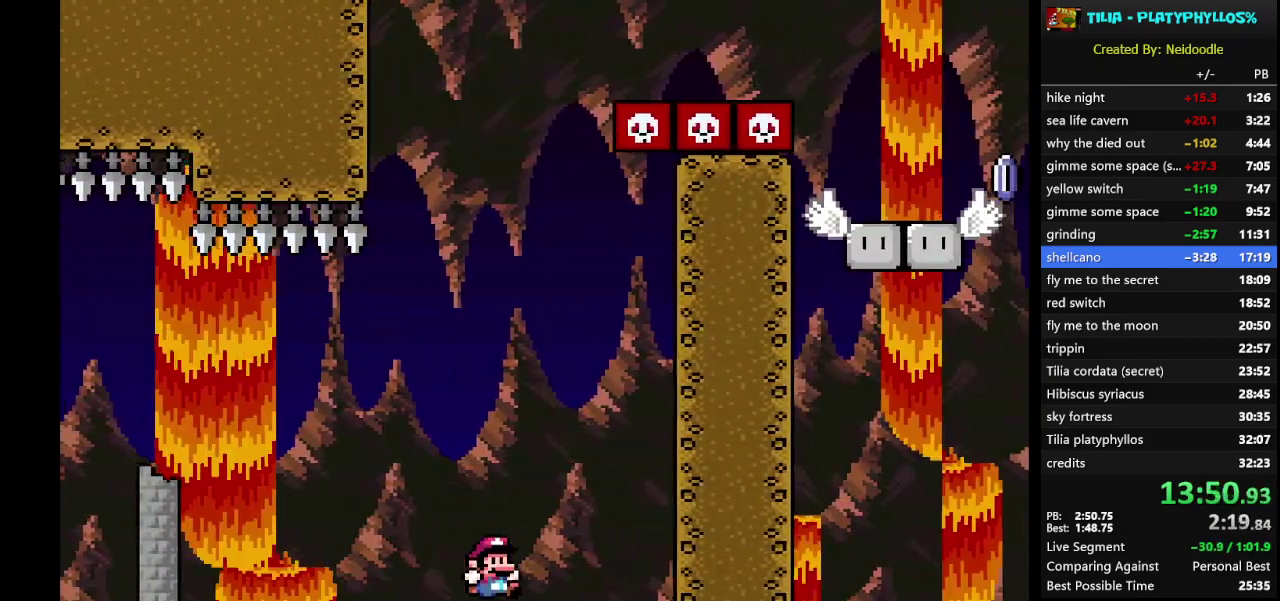
{"buttons": ["B", "Y", "DPAD_RIGHT"], "events": []}
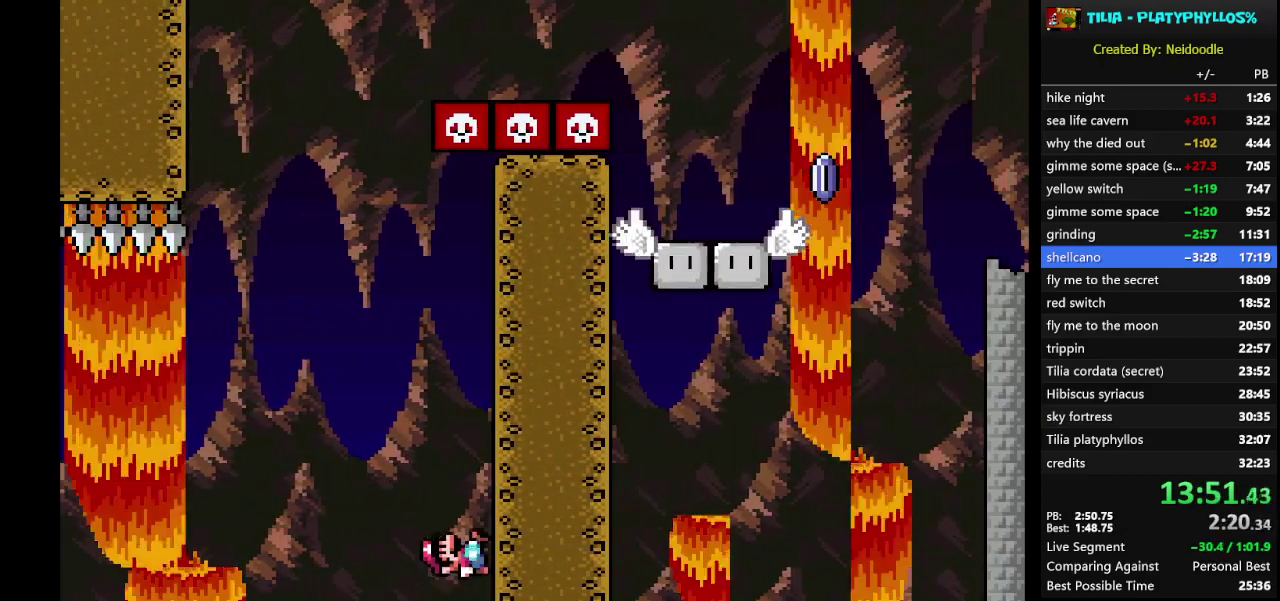
{"buttons": ["Y", "DPAD_RIGHT"], "events": [[283, "B", "up"]]}
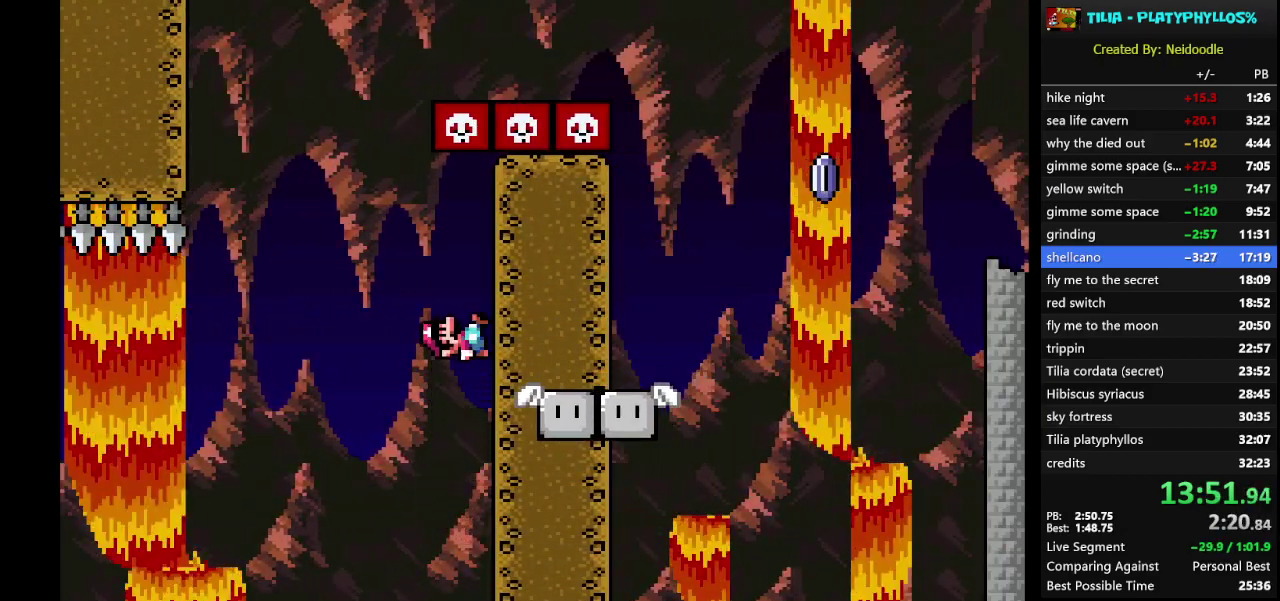
{"buttons": ["B", "Y", "DPAD_RIGHT"], "events": [[133, "B", "down"], [133, "DPAD_RIGHT", "up"], [200, "DPAD_LEFT", "down"], [283, "DPAD_LEFT", "up"], [317, "DPAD_RIGHT", "down"]]}
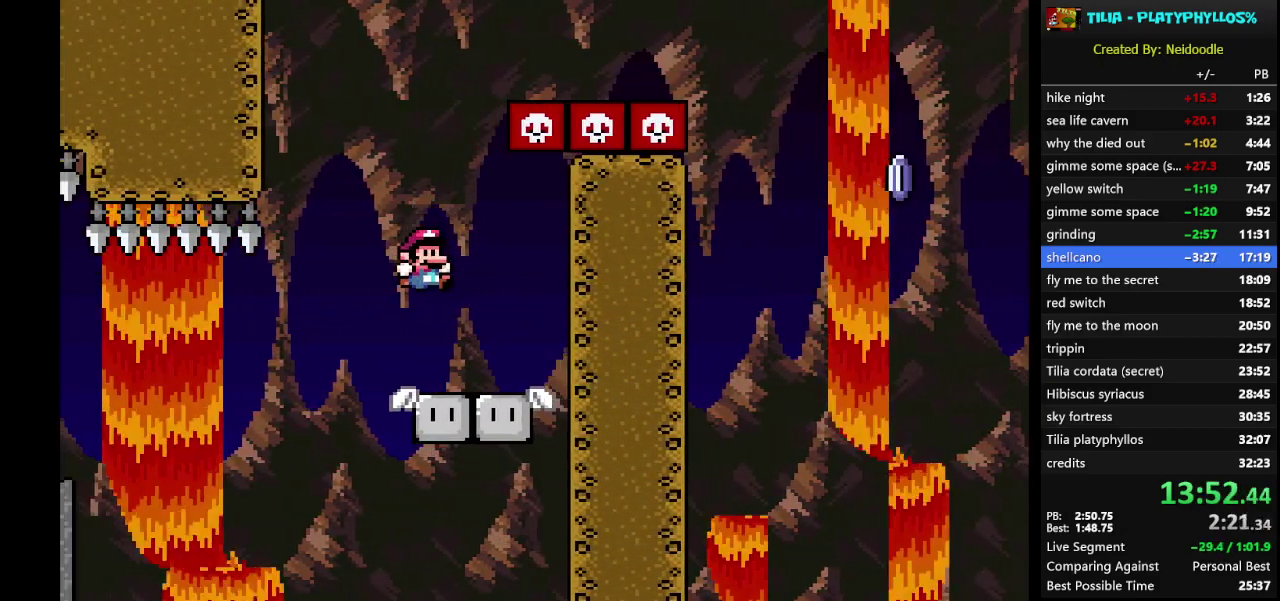
{"buttons": ["Y"], "events": [[17, "DPAD_RIGHT", "up"], [100, "B", "up"], [250, "DPAD_LEFT", "down"], [350, "DPAD_LEFT", "up"]]}
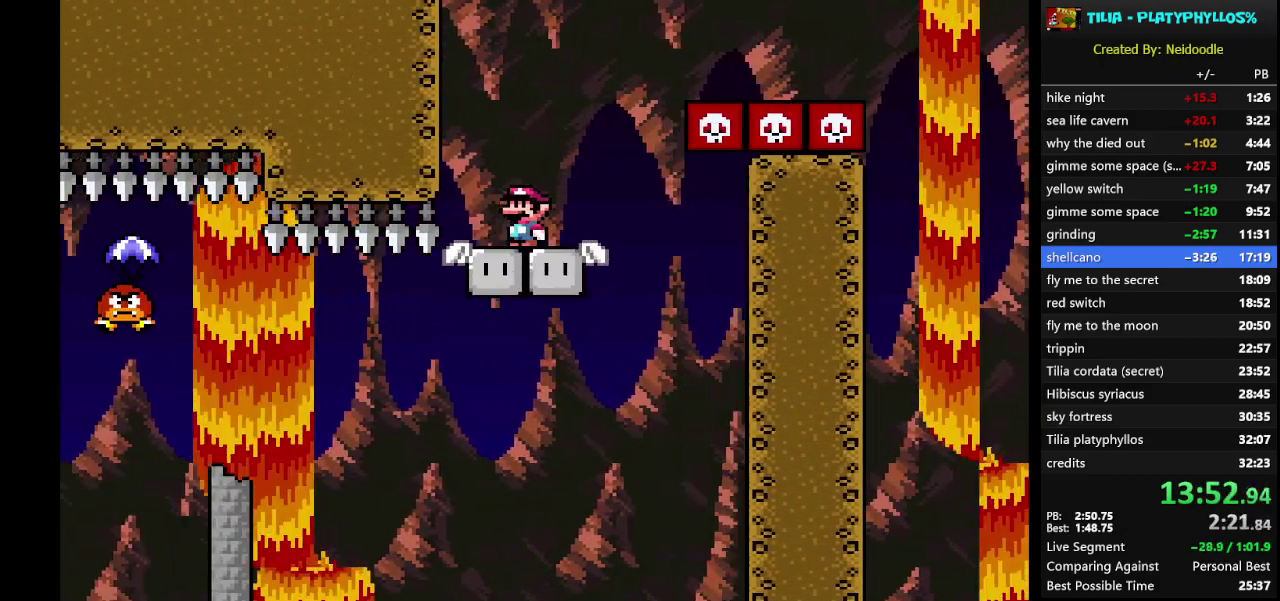
{"buttons": ["Y", "DPAD_RIGHT"], "events": [[367, "DPAD_RIGHT", "down"]]}
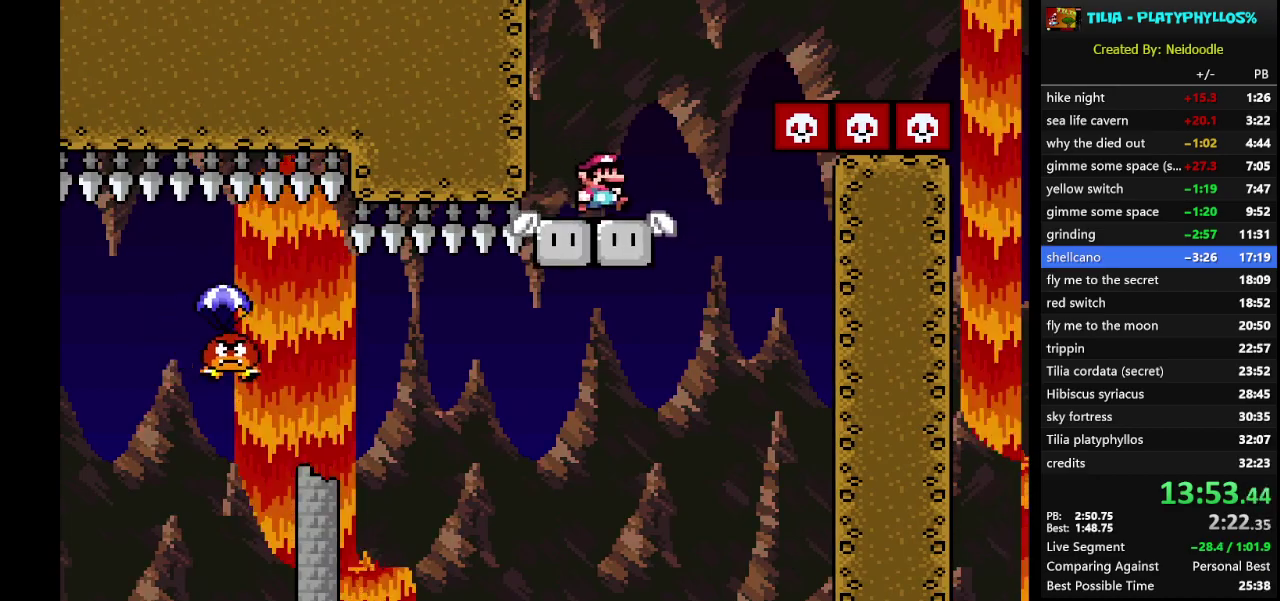
{"buttons": ["B", "Y", "DPAD_RIGHT"], "events": [[150, "B", "down"]]}
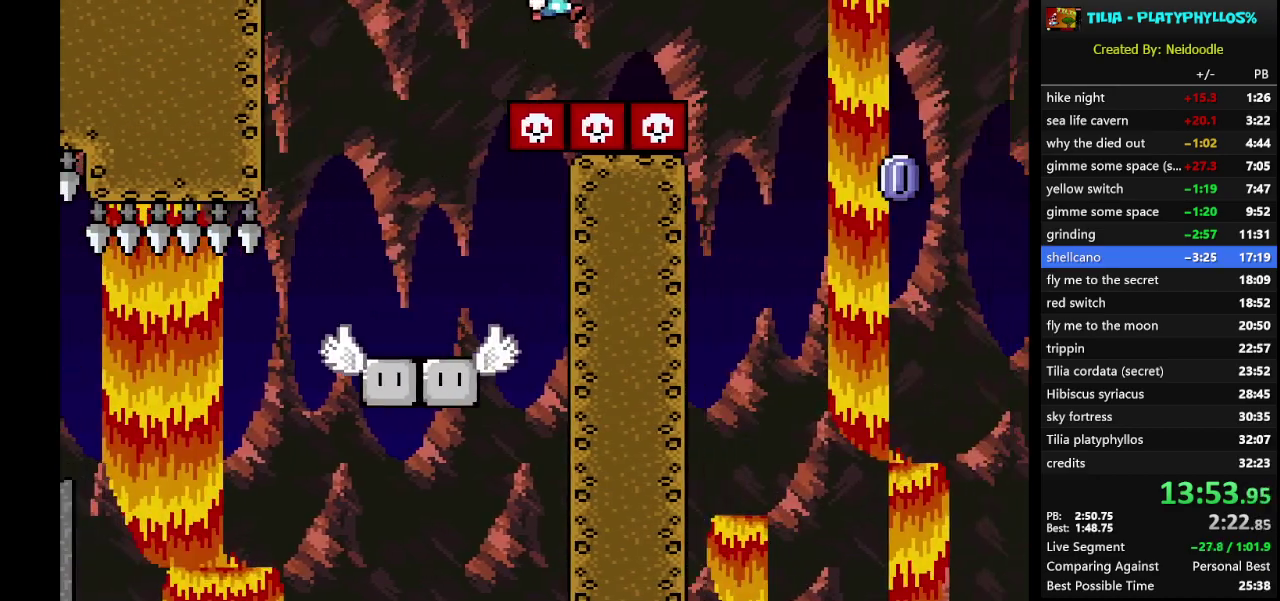
{"buttons": ["X", "Y", "DPAD_LEFT"], "events": [[283, "DPAD_RIGHT", "up"], [350, "DPAD_LEFT", "down"], [500, "B", "up"], [500, "X", "down"]]}
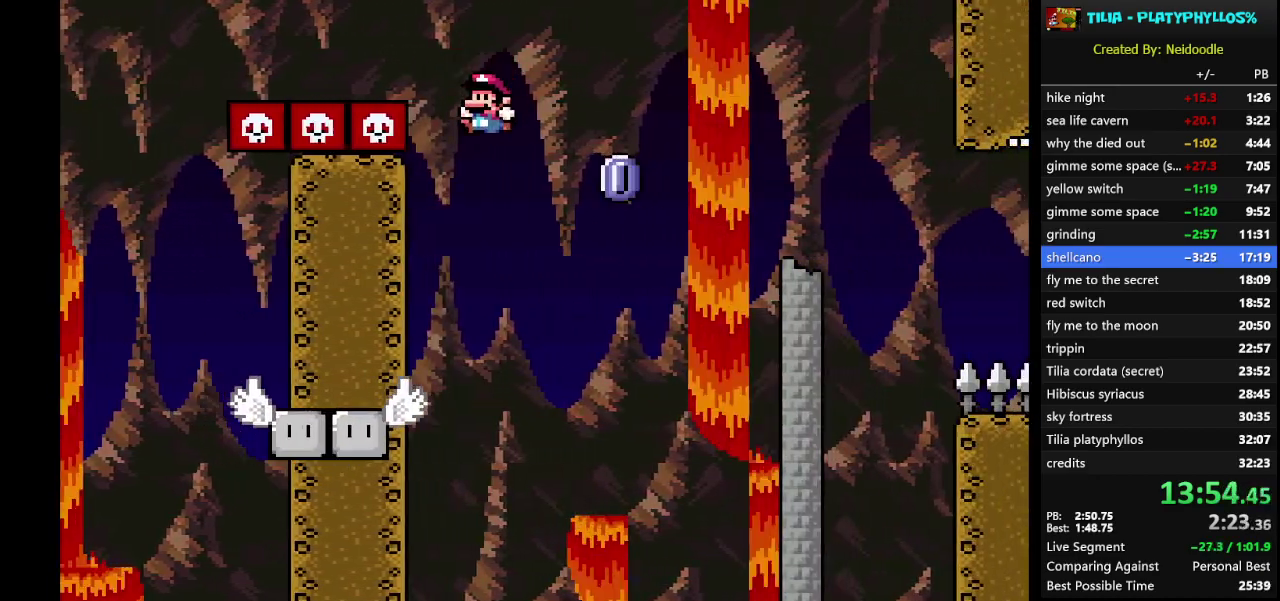
{"buttons": ["X", "DPAD_RIGHT"], "events": [[33, "Y", "up"], [350, "DPAD_LEFT", "up"], [417, "DPAD_RIGHT", "down"]]}
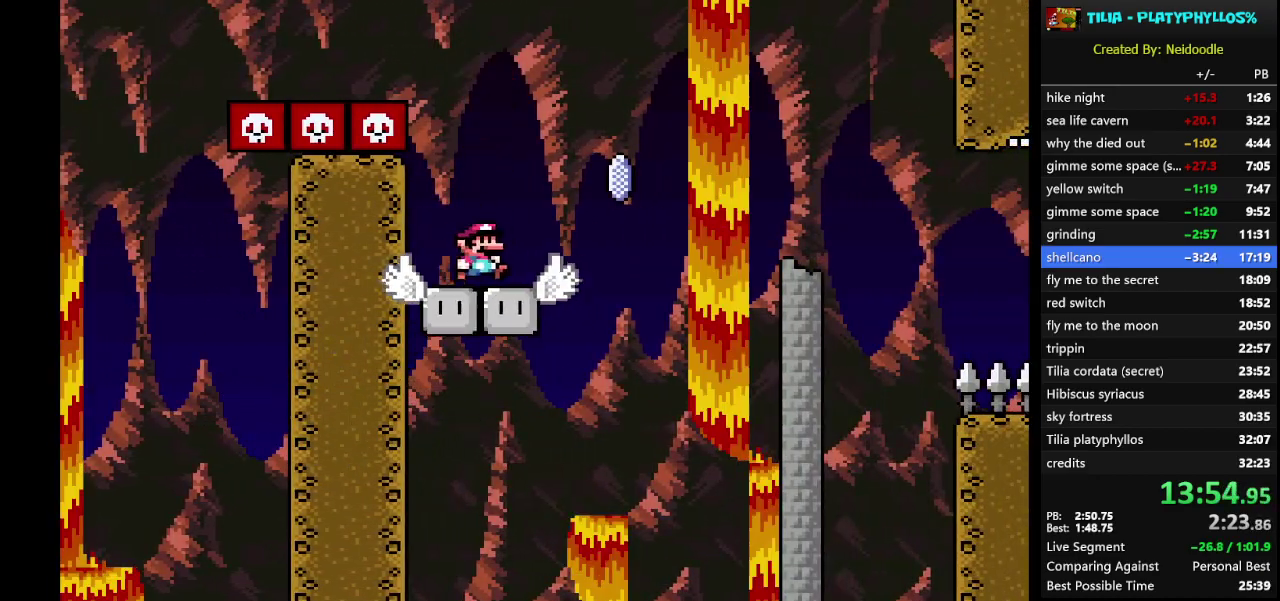
{"buttons": ["A", "X", "DPAD_RIGHT"], "events": [[200, "A", "down"]]}
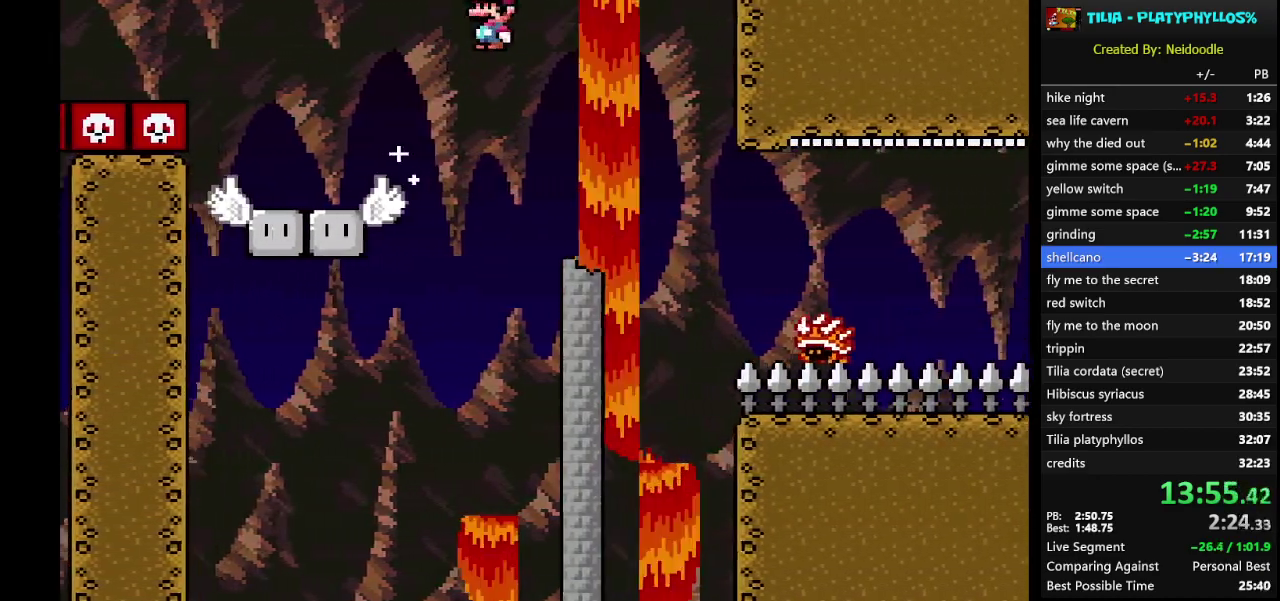
{"buttons": ["A", "X", "DPAD_RIGHT"], "events": [[33, "A", "up"], [317, "A", "down"]]}
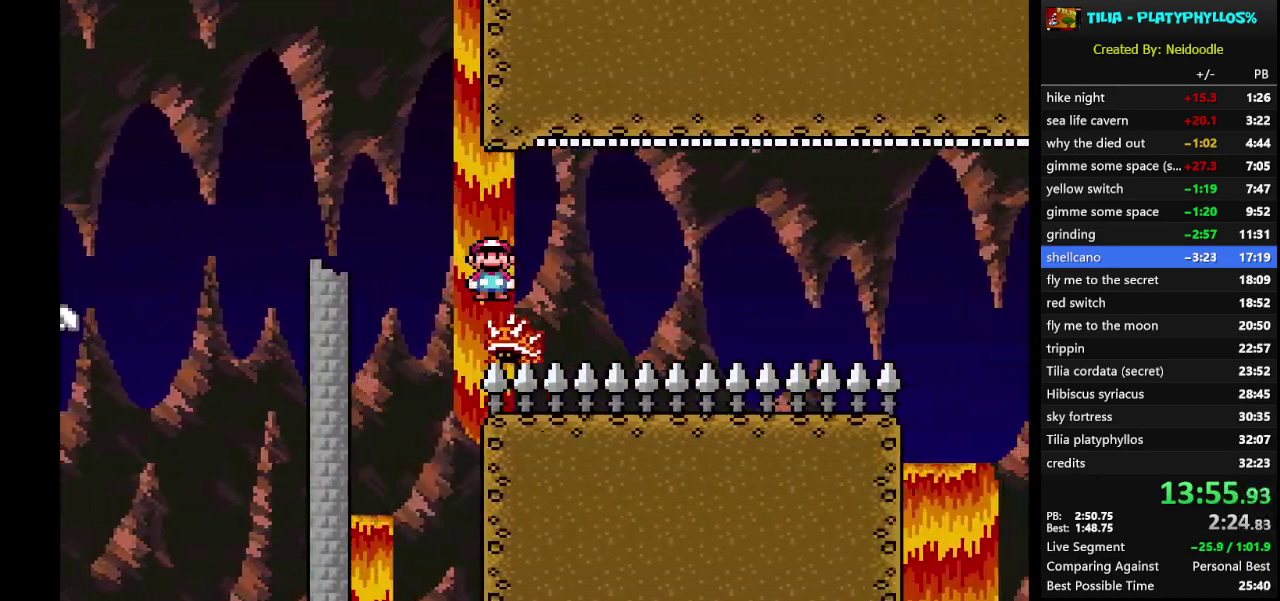
{"buttons": ["A", "X", "DPAD_RIGHT"], "events": []}
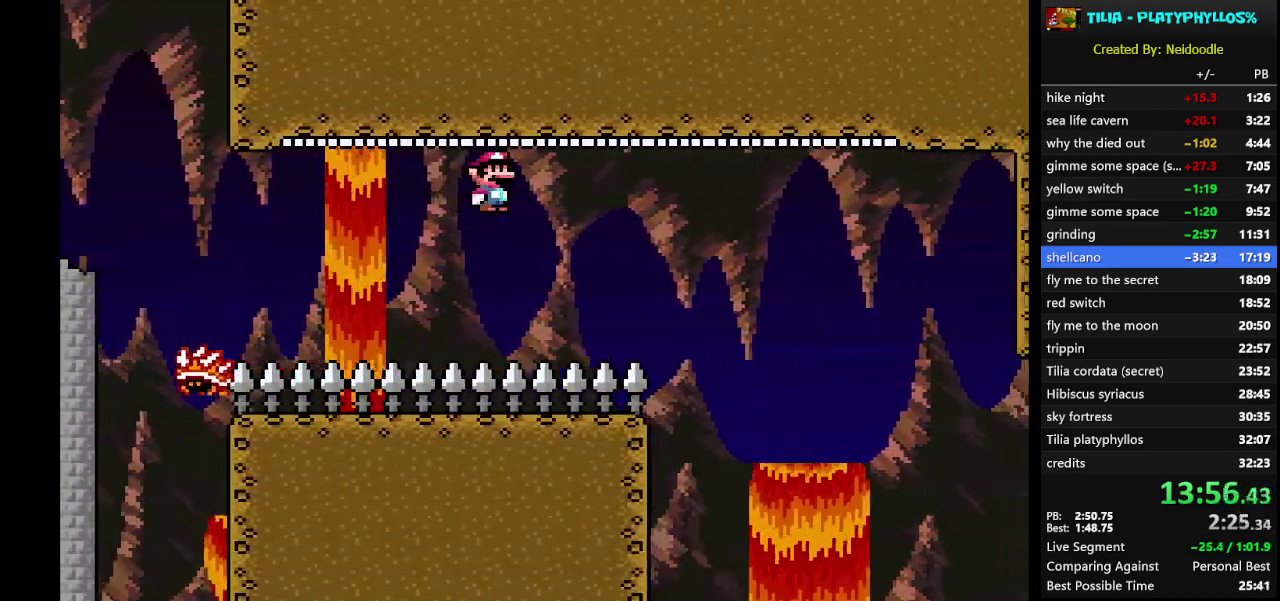
{"buttons": ["A", "X", "DPAD_RIGHT"], "events": []}
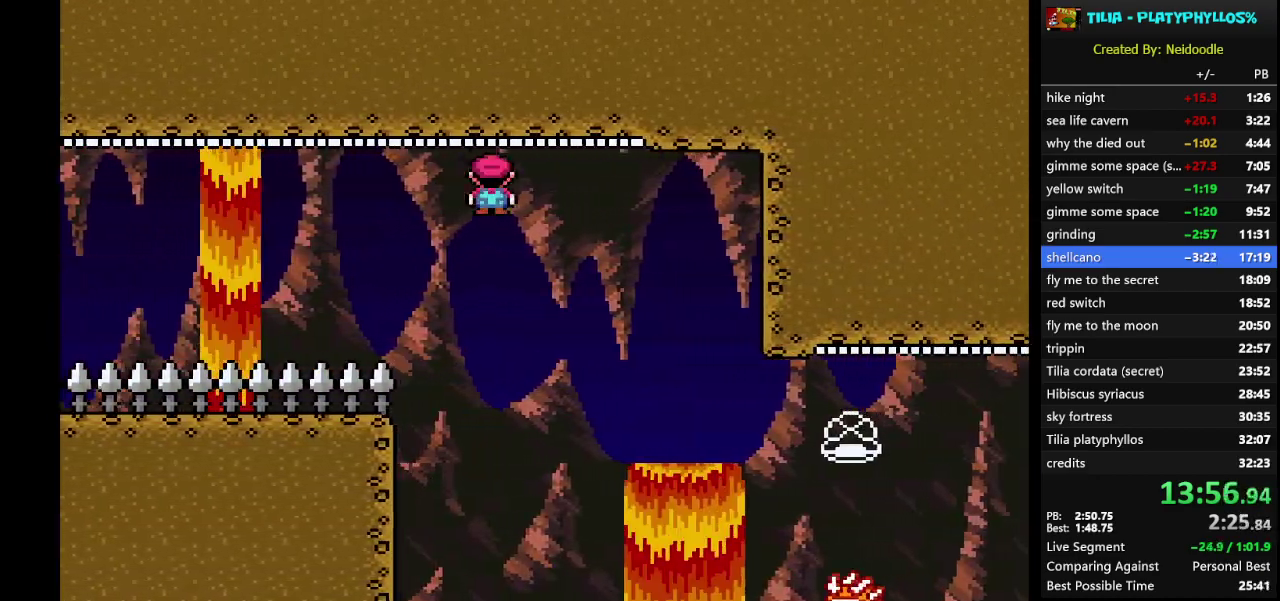
{"buttons": ["A", "X", "DPAD_RIGHT"], "events": [[67, "A", "up"], [433, "A", "down"]]}
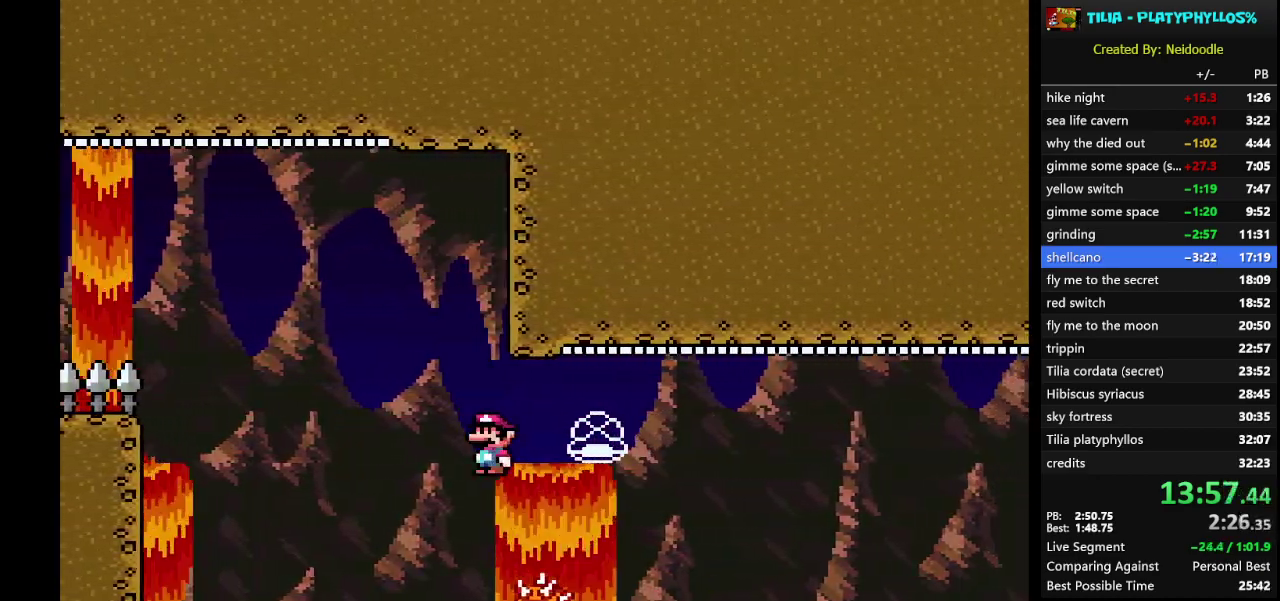
{"buttons": ["A", "X", "DPAD_RIGHT"], "events": []}
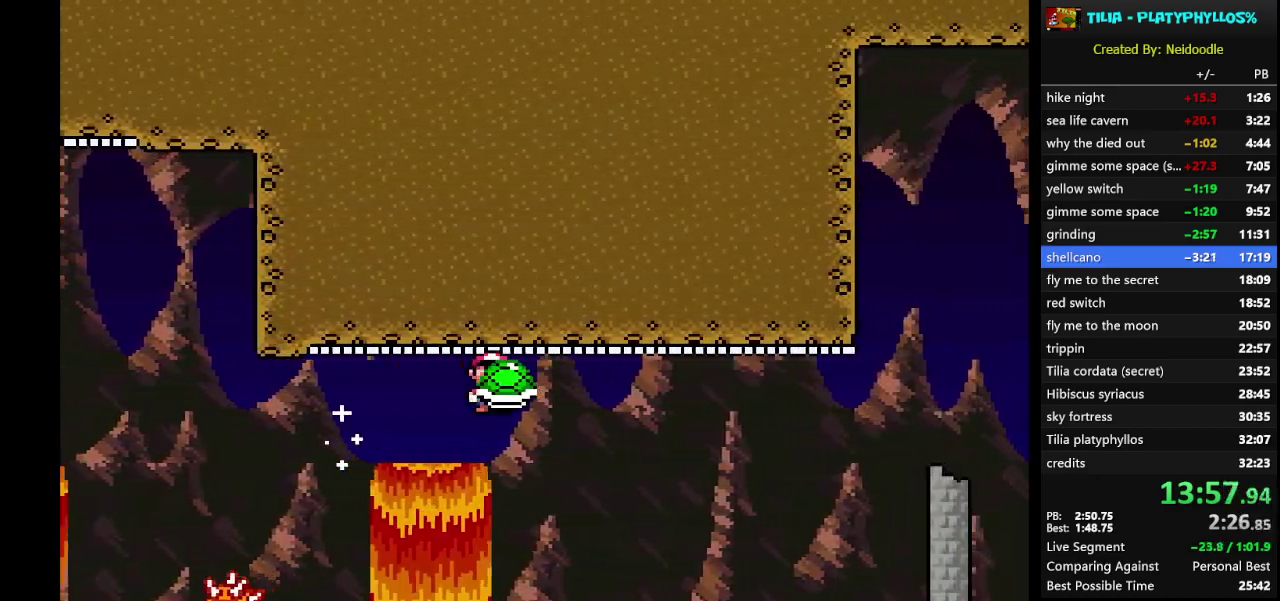
{"buttons": ["A", "X", "DPAD_RIGHT"], "events": []}
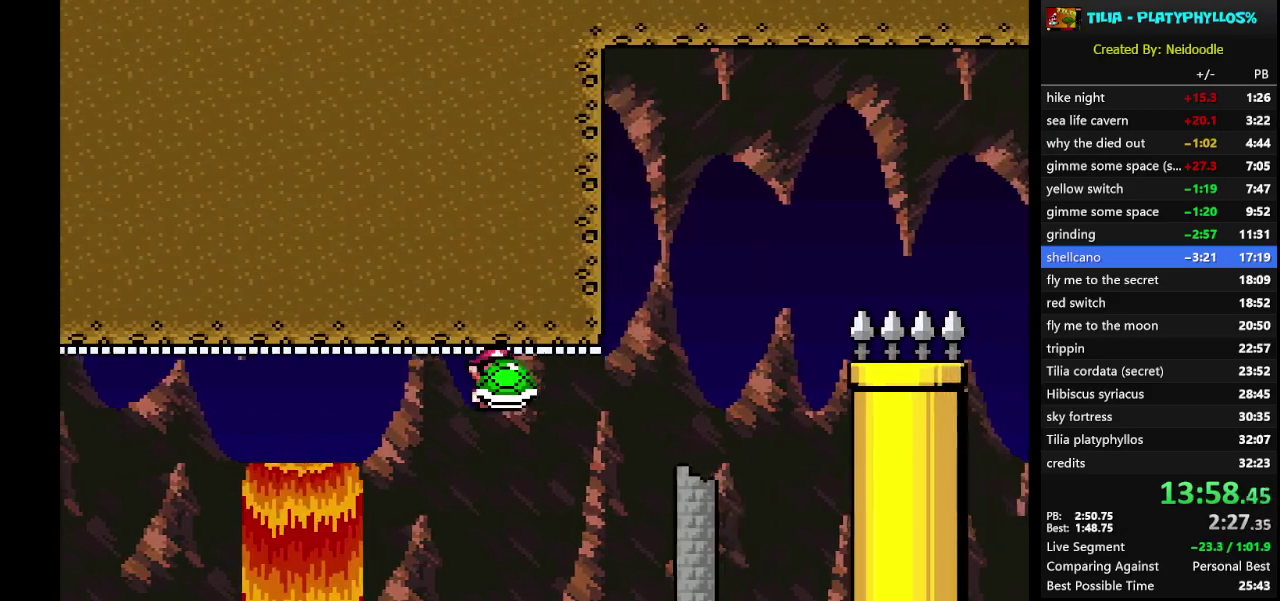
{"buttons": ["A", "X", "DPAD_RIGHT"], "events": []}
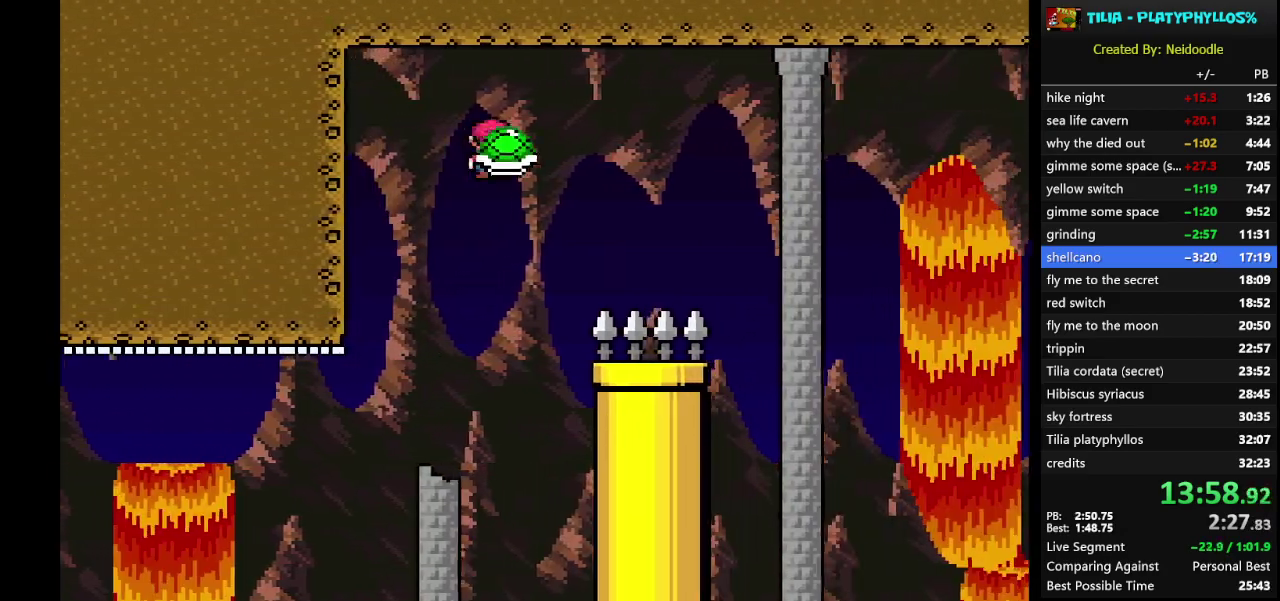
{"buttons": ["X", "DPAD_RIGHT"], "events": [[317, "A", "up"]]}
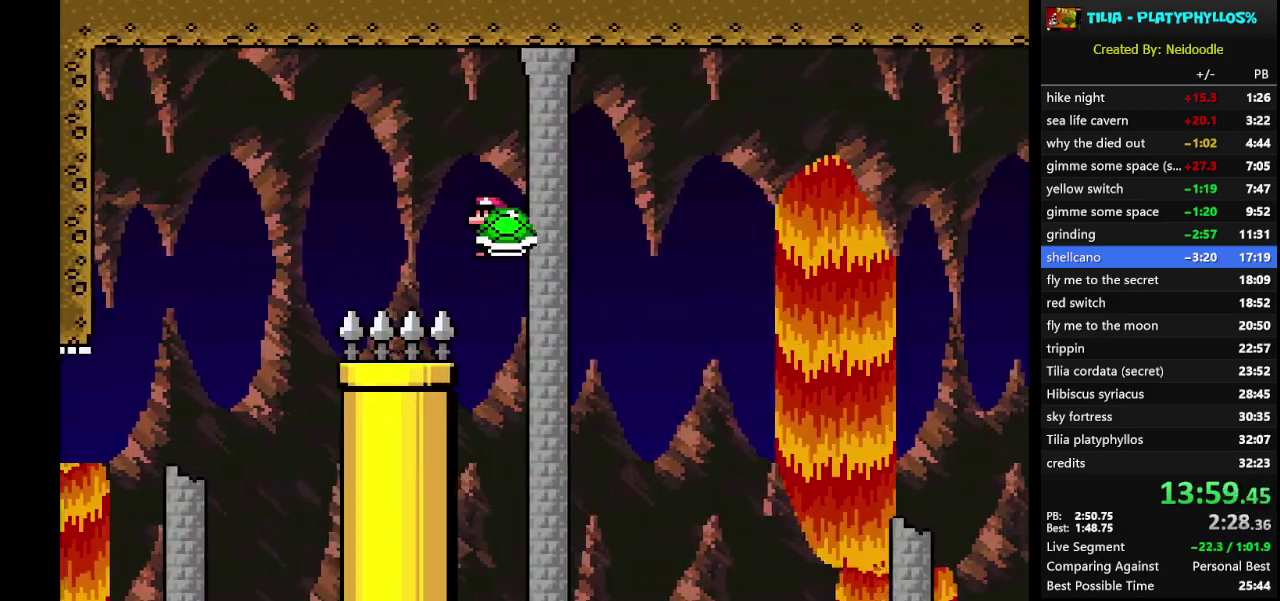
{"buttons": ["X", "DPAD_RIGHT"], "events": []}
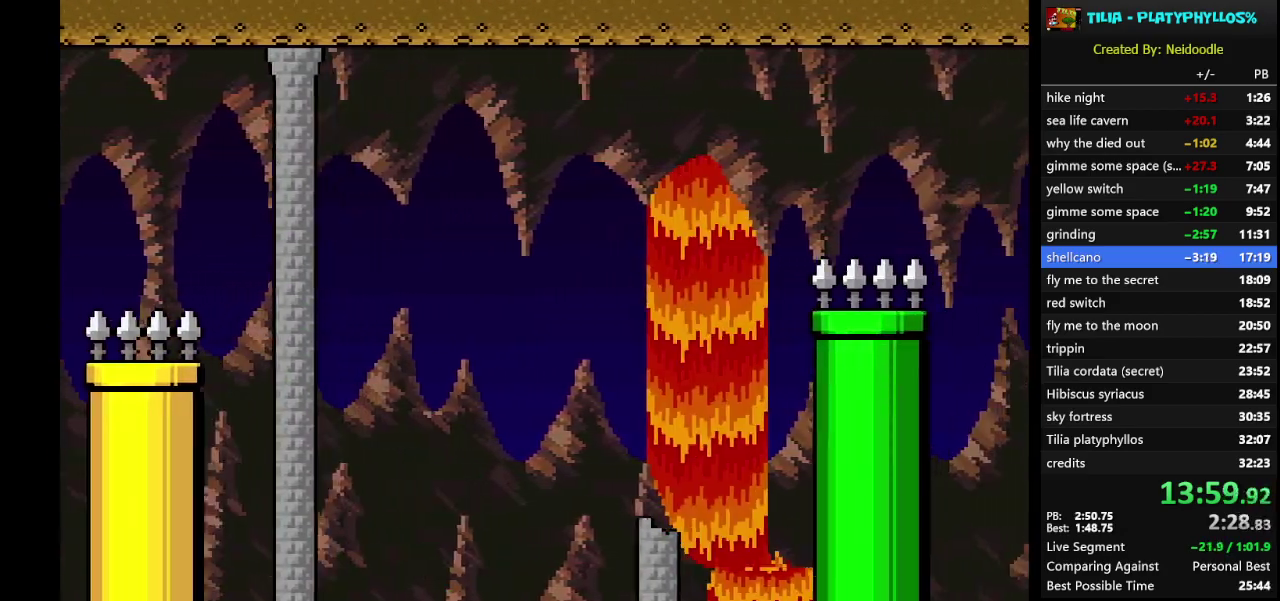
{"buttons": ["A", "X", "DPAD_RIGHT"], "events": [[167, "A", "down"], [200, "DPAD_RIGHT", "up"], [250, "DPAD_LEFT", "down"], [383, "DPAD_LEFT", "up"], [450, "DPAD_RIGHT", "down"]]}
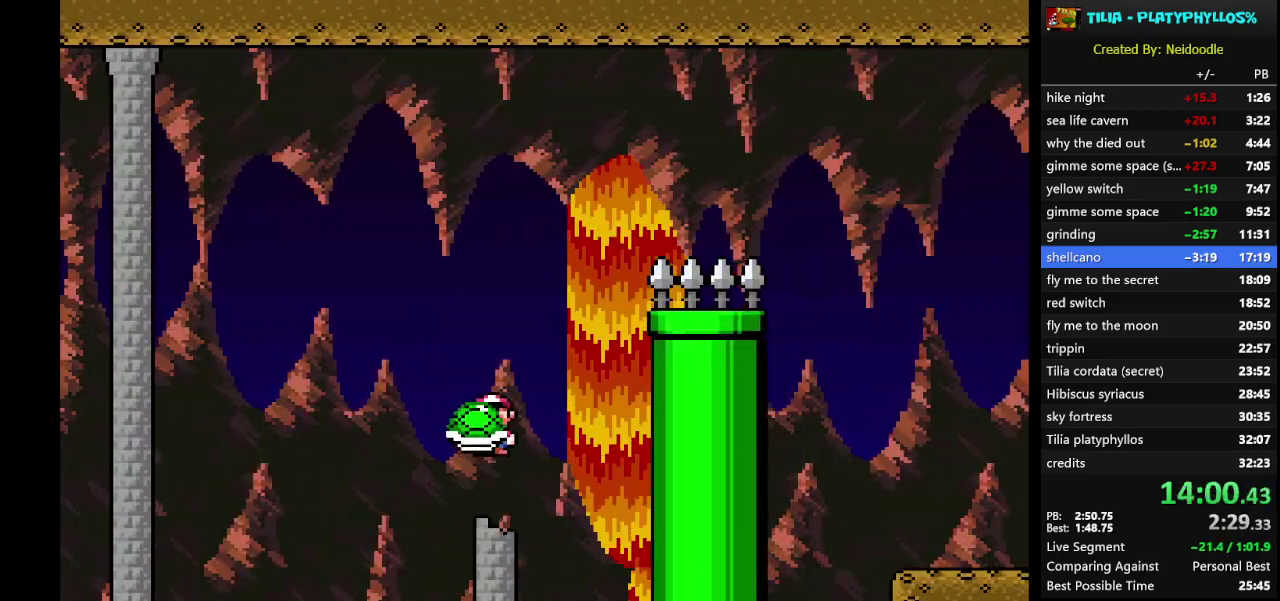
{"buttons": ["A", "X", "DPAD_RIGHT"], "events": [[67, "DPAD_RIGHT", "up"], [117, "X", "up"], [250, "X", "down"], [383, "DPAD_RIGHT", "down"]]}
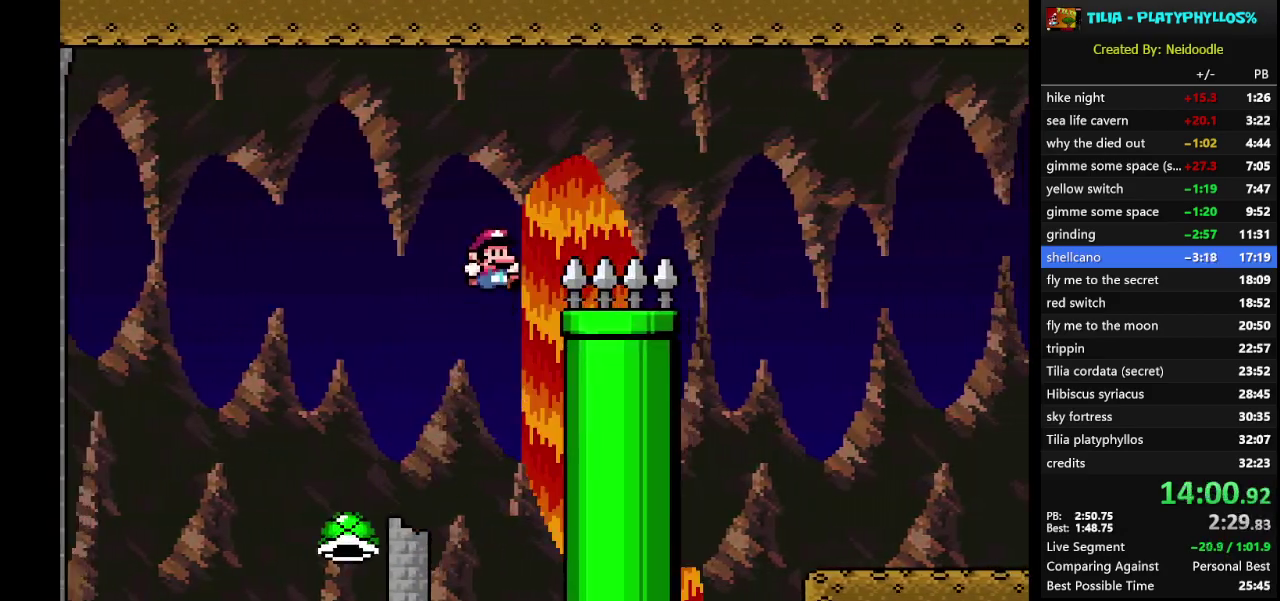
{"buttons": ["A", "X", "DPAD_RIGHT"], "events": []}
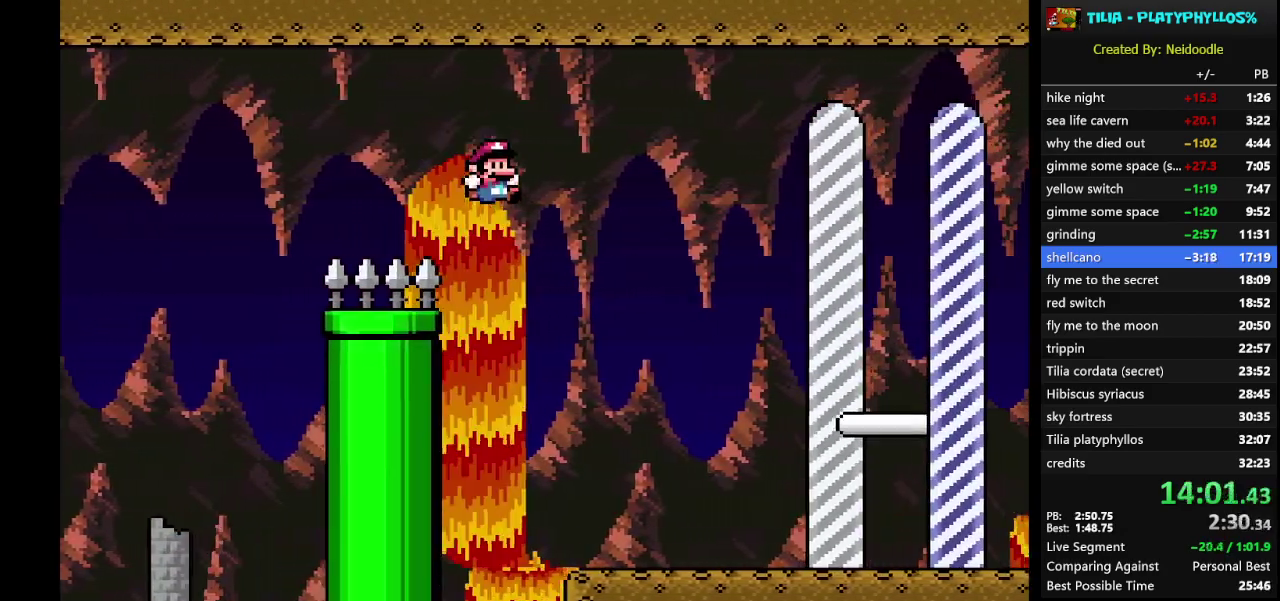
{"buttons": ["A", "X", "DPAD_RIGHT"], "events": []}
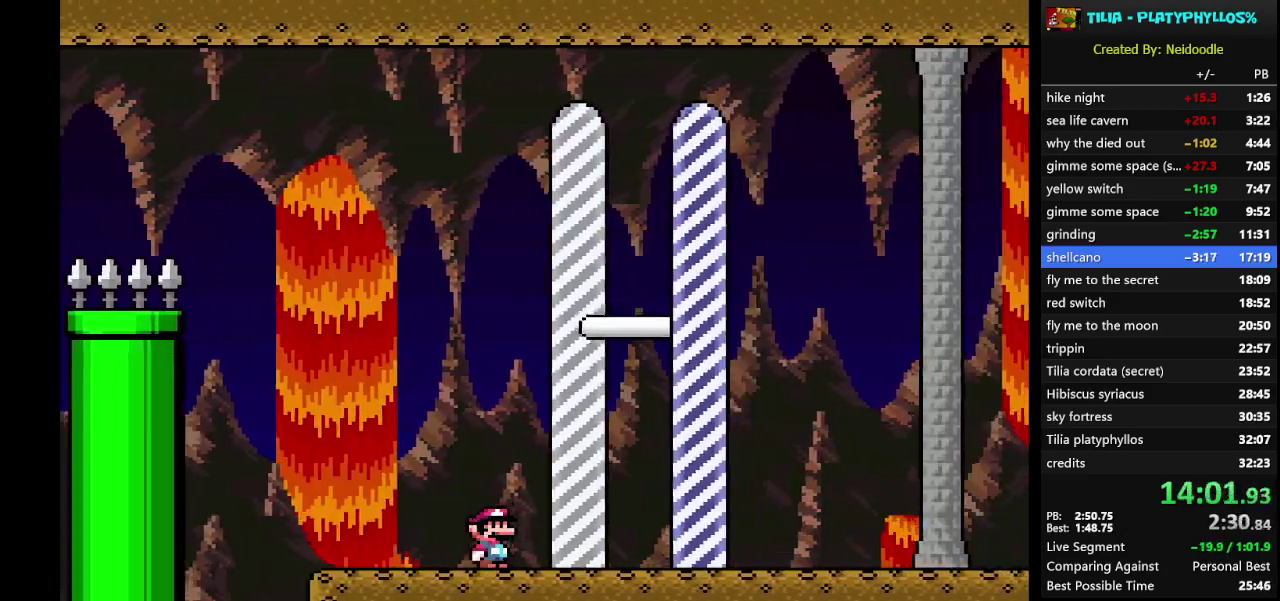
{"buttons": ["A", "X", "DPAD_RIGHT"], "events": []}
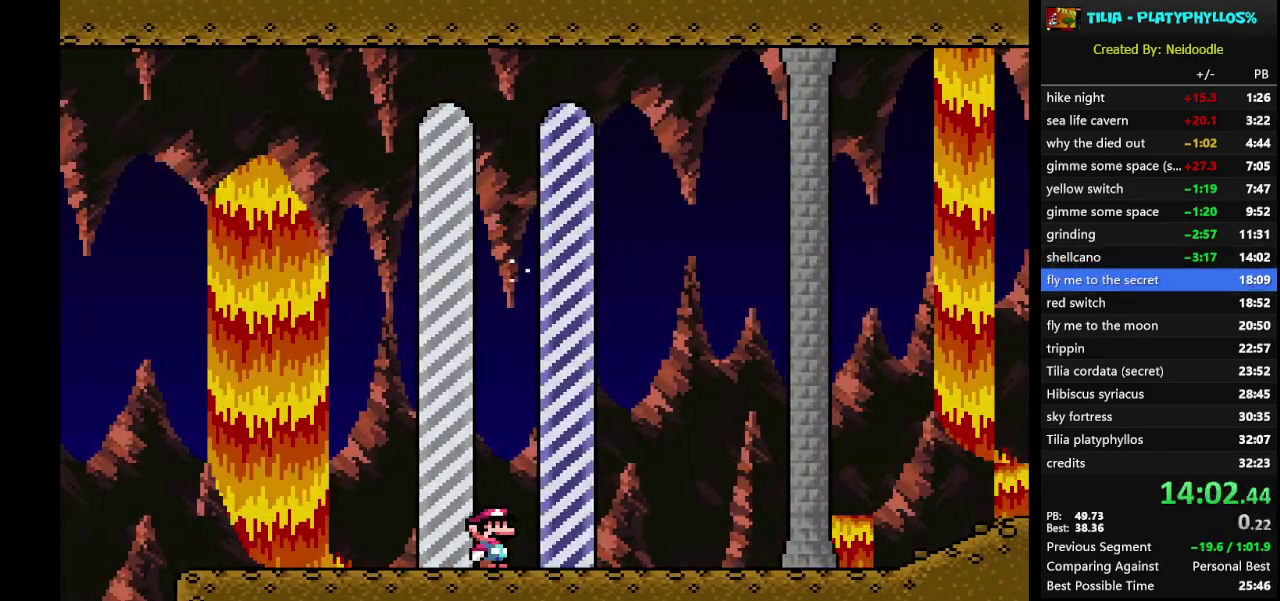
{"buttons": [], "events": [[33, "DPAD_RIGHT", "up"], [100, "A", "up"], [150, "X", "up"]]}